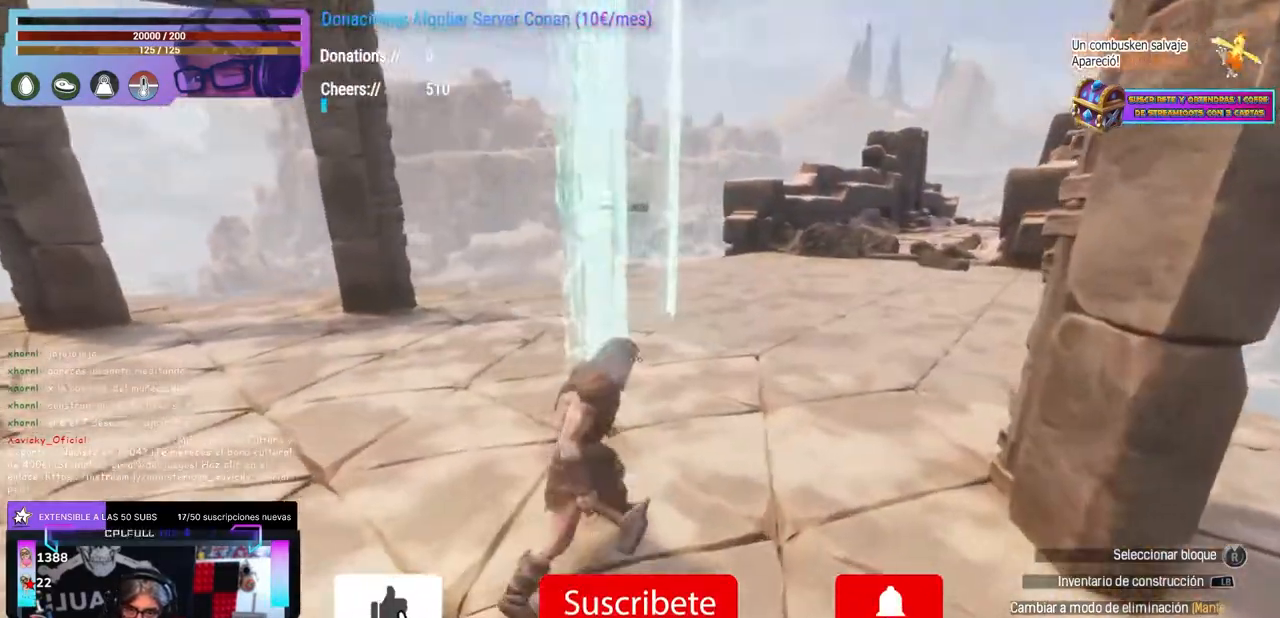
Gameplay with a controller (Xbox layout); each line is a JSON object with the inputs held at the frame after it. "events" lists button and stick changes between this image and that frame as [ms after this image, input, new state], when the widget could be followed in between. Not read: R3.
{"buttons": [], "left_stick": "right", "right_stick": "up-left", "events": [[17, "L2", "down"], [17, "right_stick", "center"], [50, "L2", "up"], [67, "right_stick", "down-left"], [267, "left_stick", "down"], [267, "right_stick", "up"], [317, "left_stick", "center"], [367, "right_stick", "center"], [383, "DPAD_UP", "down"], [417, "DPAD_UP", "up"], [483, "left_stick", "right"], [500, "right_stick", "up-left"]]}
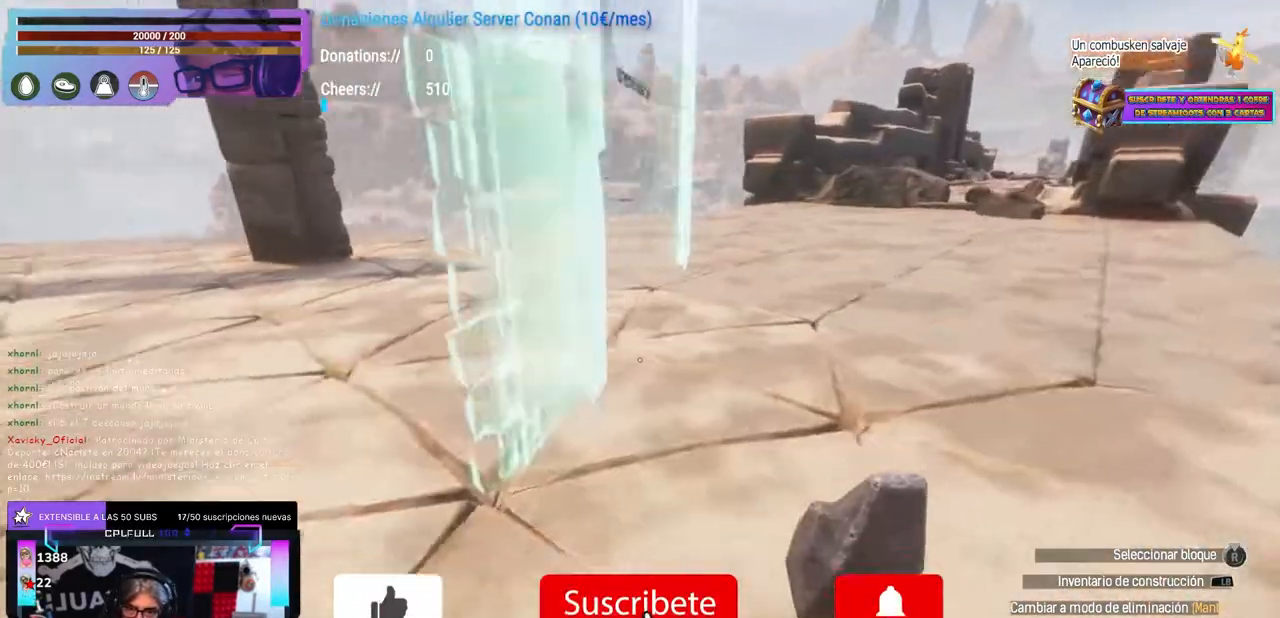
{"buttons": ["L2"], "left_stick": "center", "right_stick": "center", "events": [[133, "left_stick", "center"], [217, "right_stick", "center"], [317, "right_stick", "right"], [417, "right_stick", "center"], [483, "L2", "down"]]}
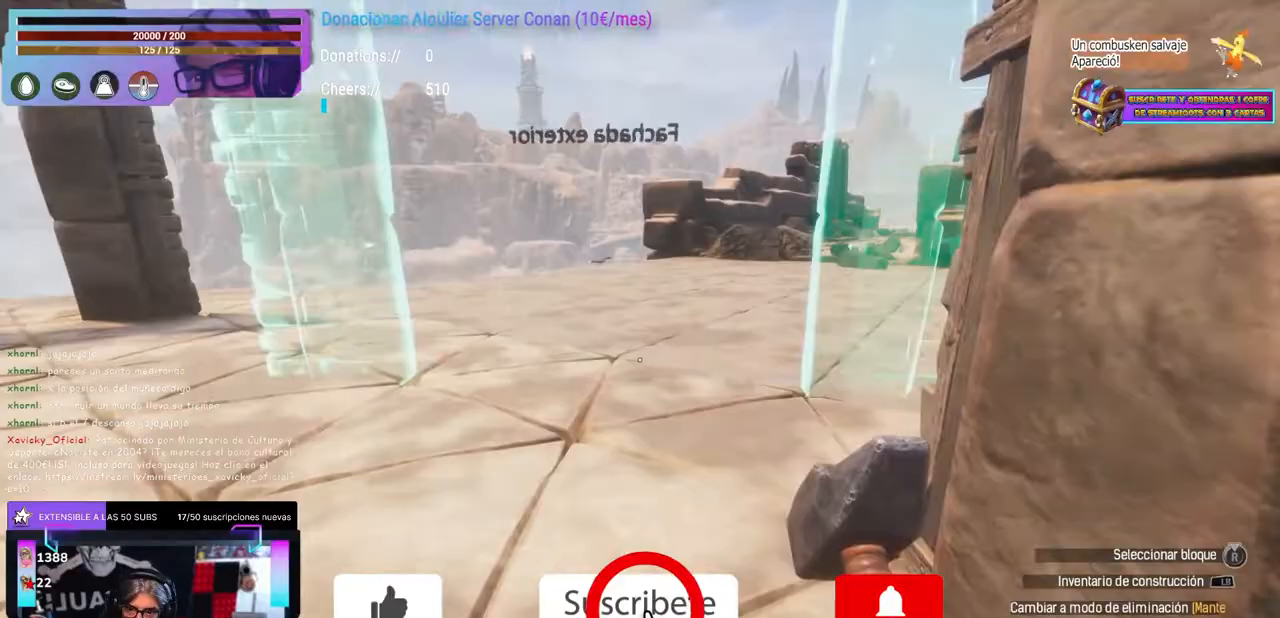
{"buttons": [], "left_stick": "center", "right_stick": "center", "events": [[17, "L2", "up"], [67, "right_stick", "down-left"], [133, "right_stick", "center"]]}
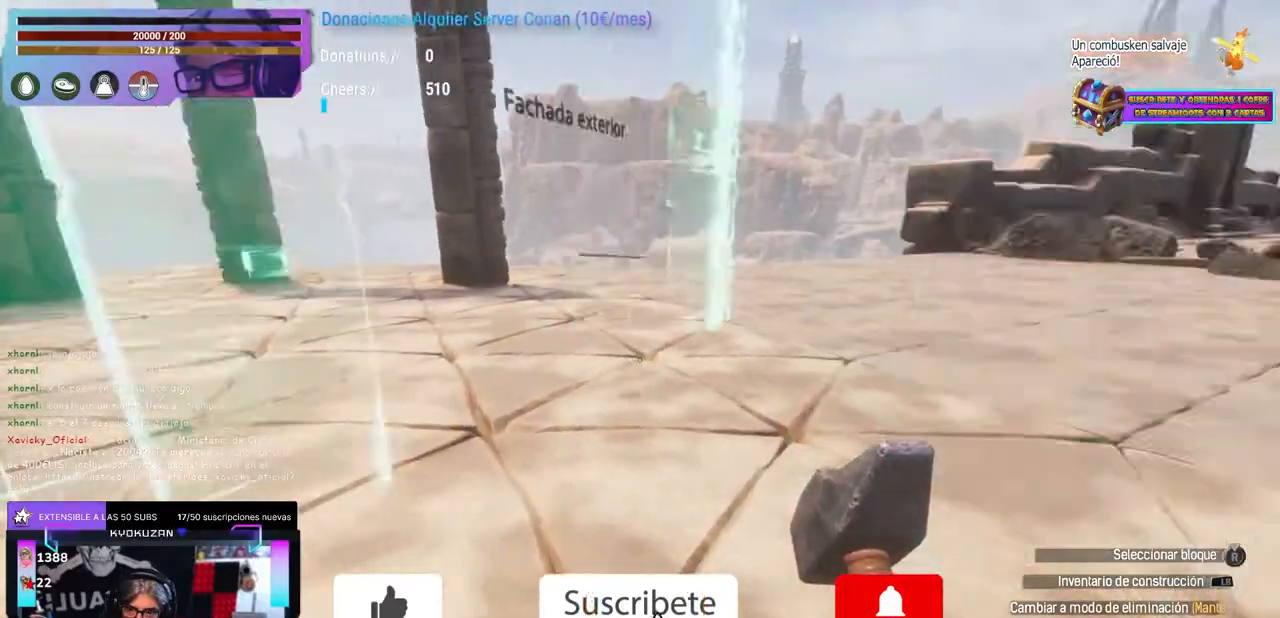
{"buttons": [], "left_stick": "left", "right_stick": "center", "events": [[483, "left_stick", "left"]]}
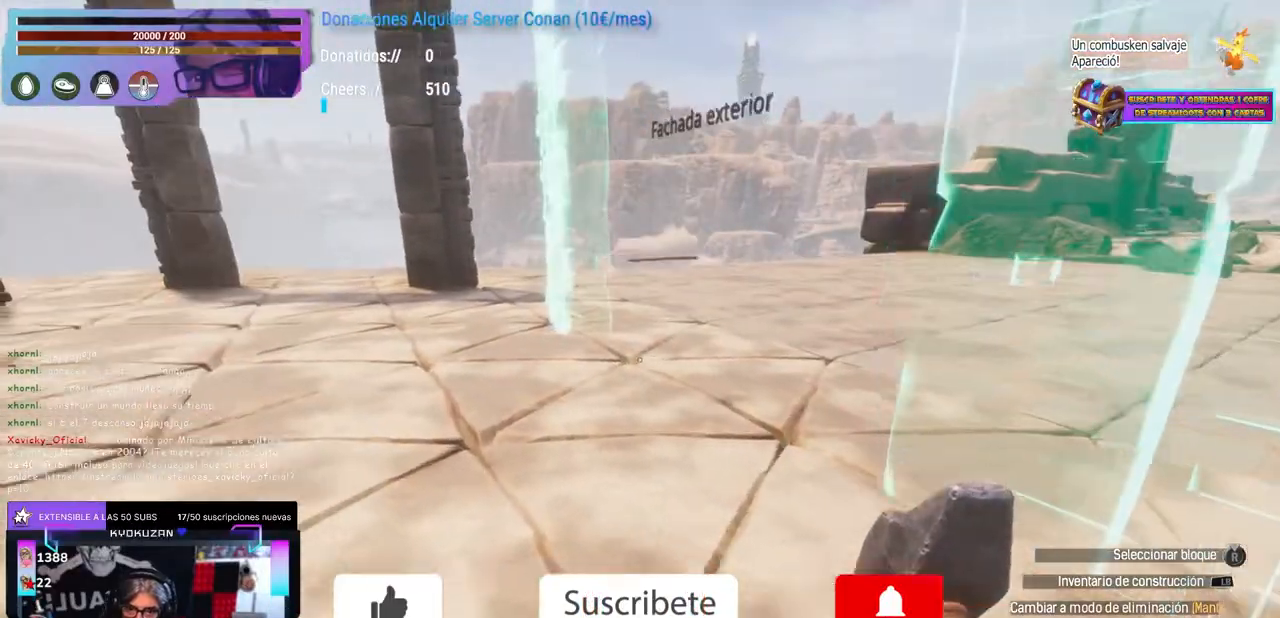
{"buttons": [], "left_stick": "center", "right_stick": "left", "events": [[50, "left_stick", "center"], [217, "L2", "down"], [233, "L2", "up"], [483, "right_stick", "left"]]}
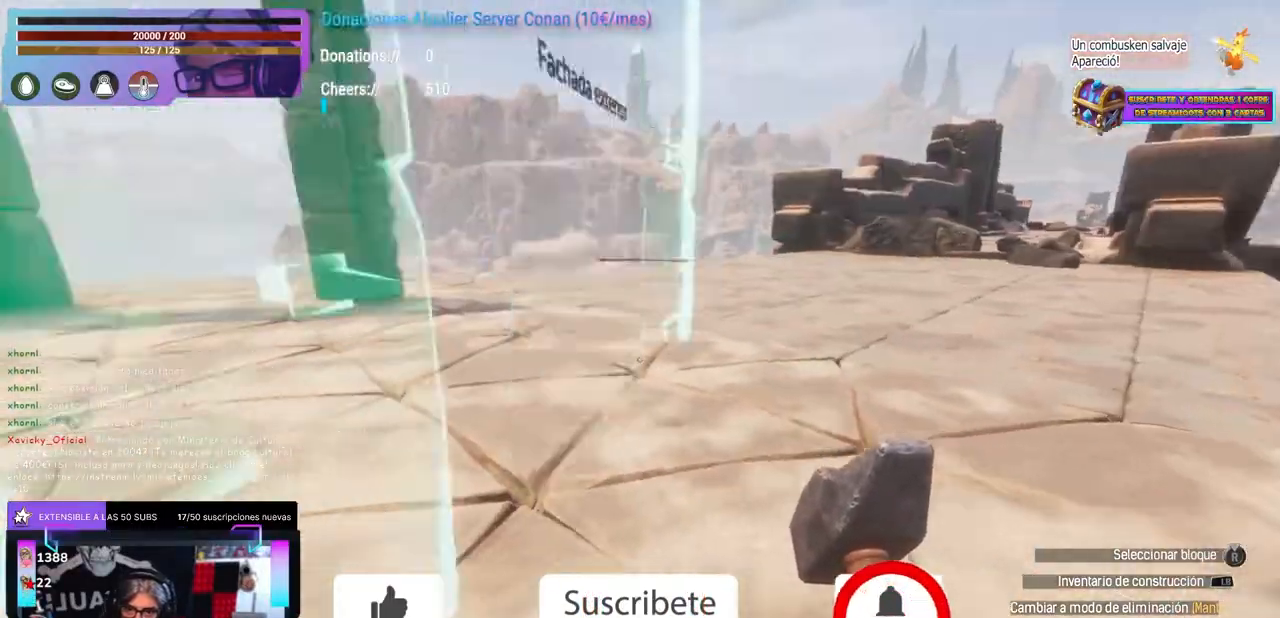
{"buttons": [], "left_stick": "center", "right_stick": "center", "events": [[83, "right_stick", "right"], [183, "right_stick", "center"], [433, "right_stick", "left"], [483, "right_stick", "center"]]}
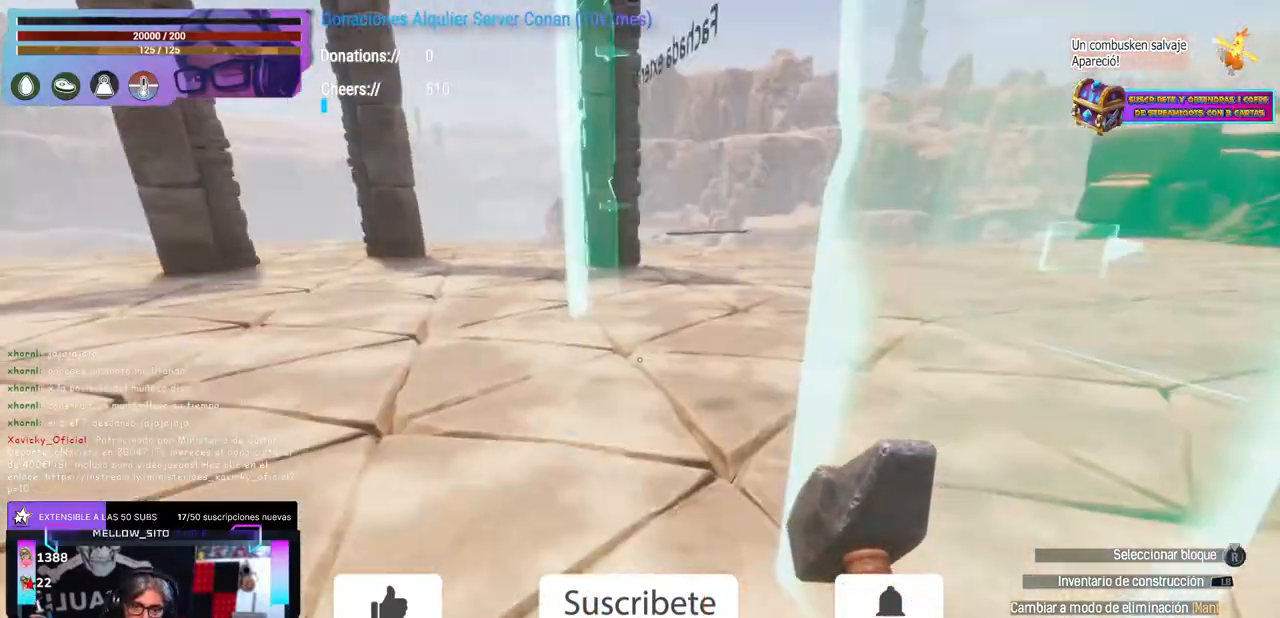
{"buttons": [], "left_stick": "center", "right_stick": "center", "events": [[67, "left_stick", "right"], [283, "left_stick", "center"]]}
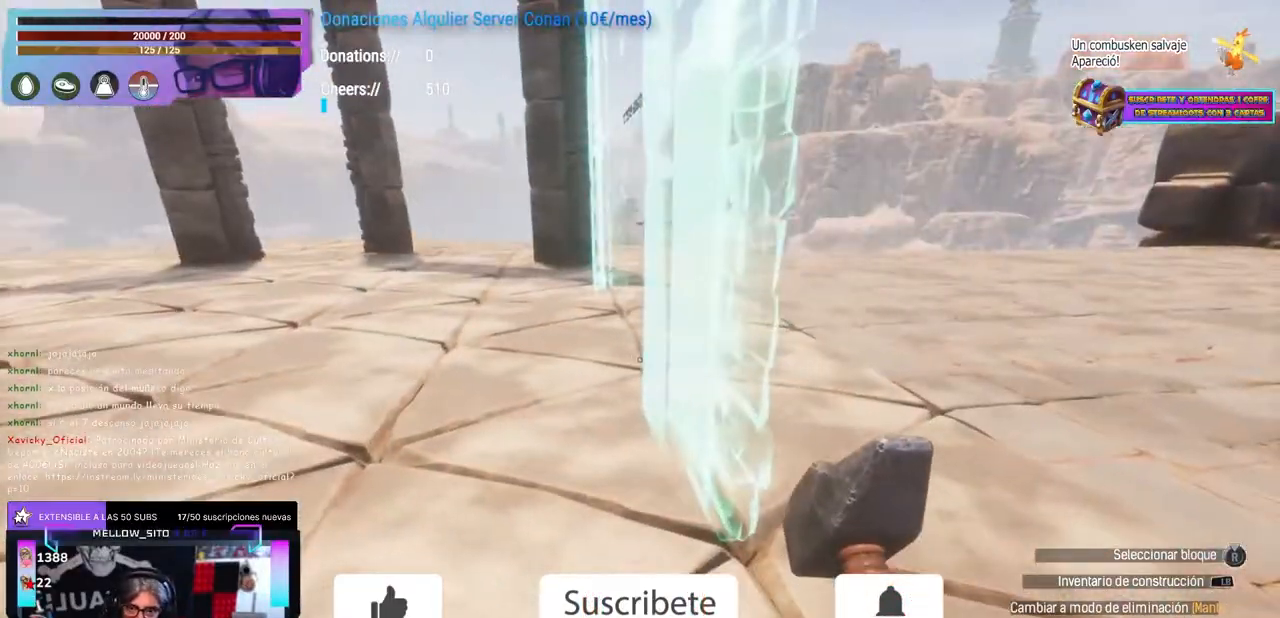
{"buttons": ["DPAD_UP"], "left_stick": "center", "right_stick": "center", "events": [[67, "DPAD_UP", "down"], [100, "DPAD_UP", "up"], [150, "left_stick", "left"], [183, "B", "down"], [217, "B", "up"], [250, "left_stick", "center"], [267, "right_stick", "up"], [350, "DPAD_UP", "down"], [367, "DPAD_UP", "up"], [500, "DPAD_UP", "down"], [500, "right_stick", "center"]]}
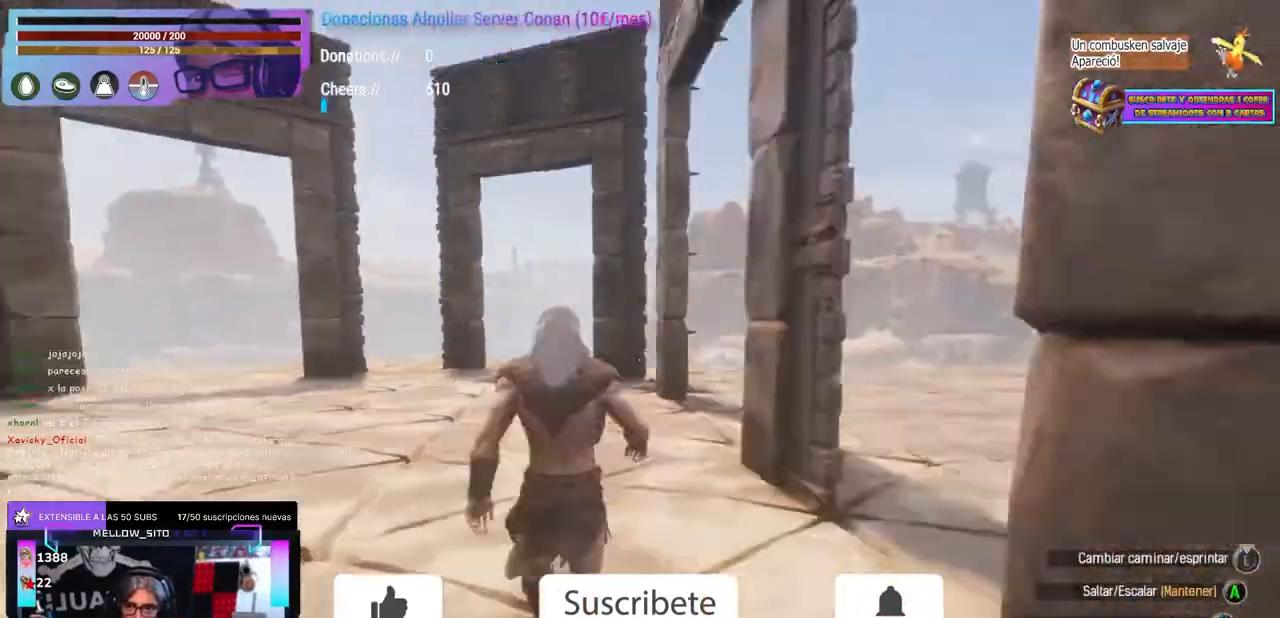
{"buttons": [], "left_stick": "right", "right_stick": "left", "events": [[17, "DPAD_UP", "up"], [67, "left_stick", "right"], [100, "right_stick", "down-left"], [350, "right_stick", "left"]]}
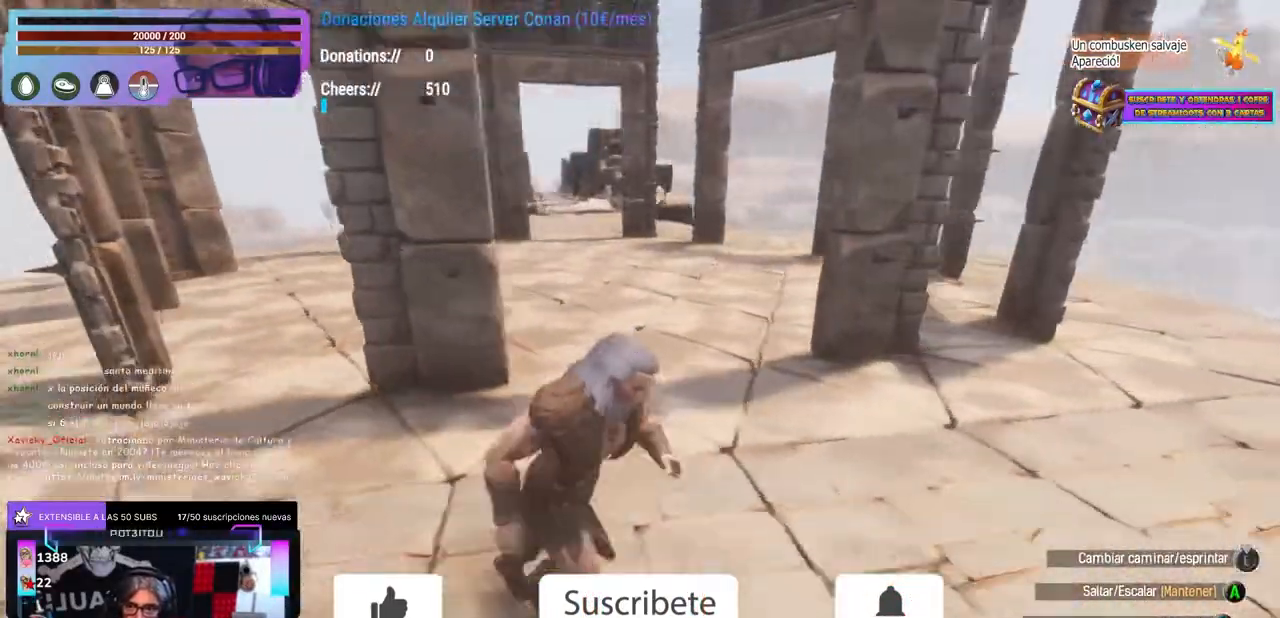
{"buttons": [], "left_stick": "left", "right_stick": "center"}
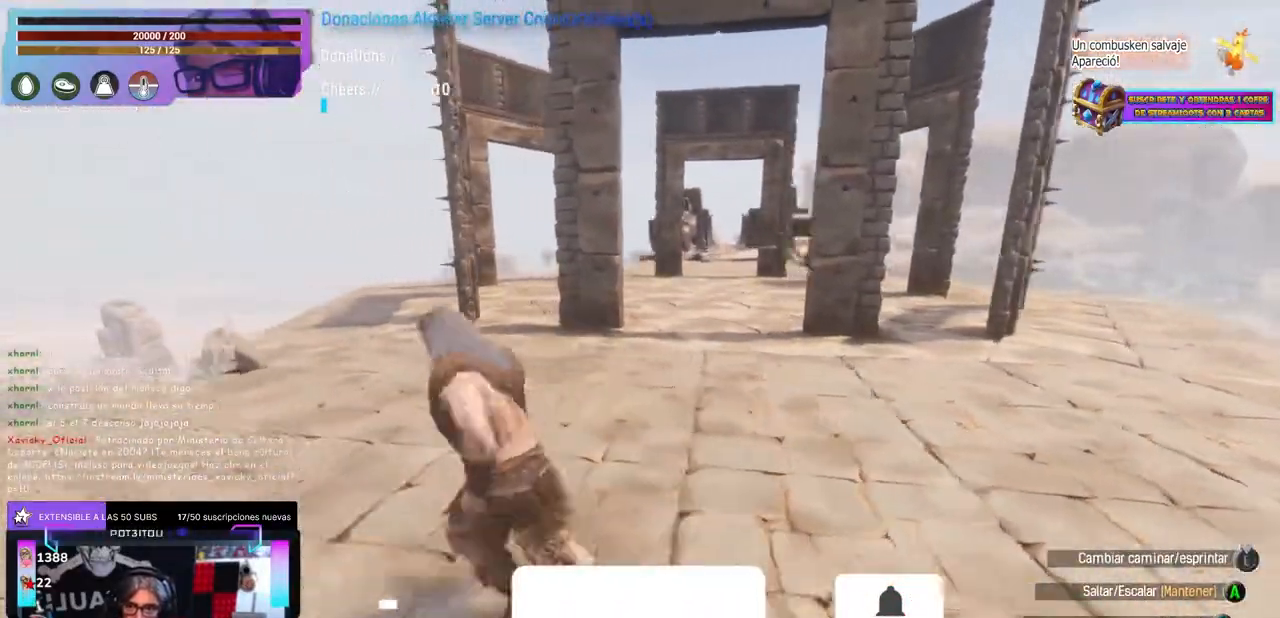
{"buttons": [], "left_stick": "up-right", "right_stick": "center", "events": [[83, "left_stick", "up-left"], [267, "left_stick", "up"], [400, "left_stick", "up-right"]]}
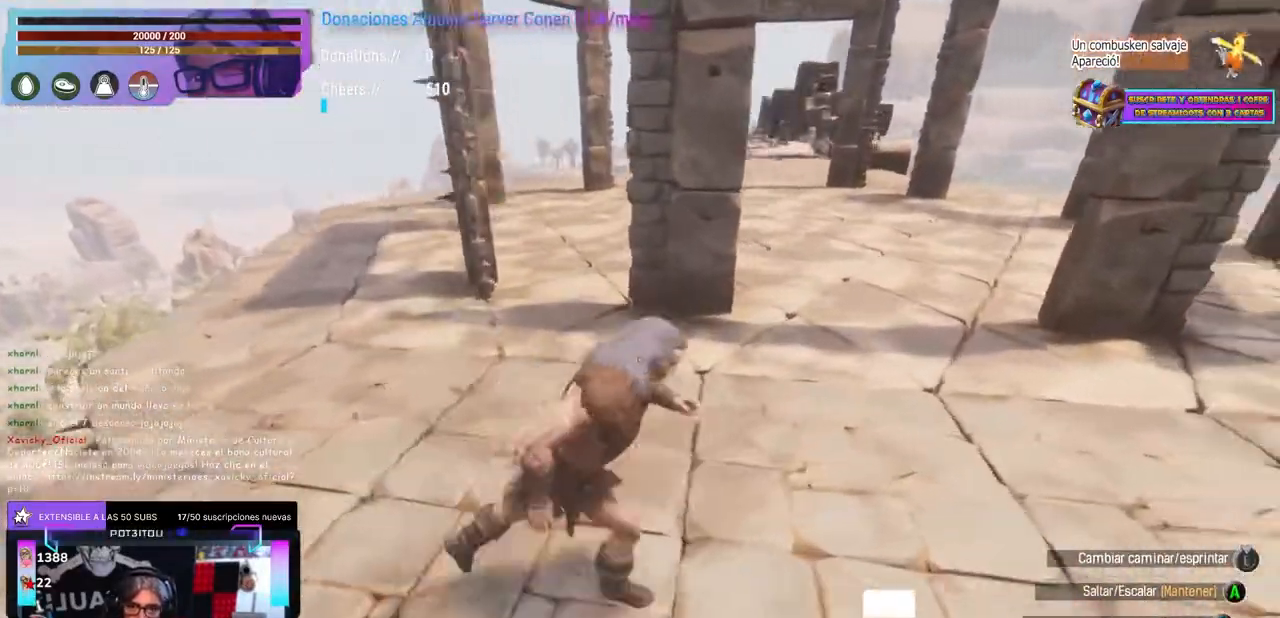
{"buttons": [], "left_stick": "down-left", "right_stick": "center", "events": [[350, "left_stick", "center"], [400, "left_stick", "down-left"]]}
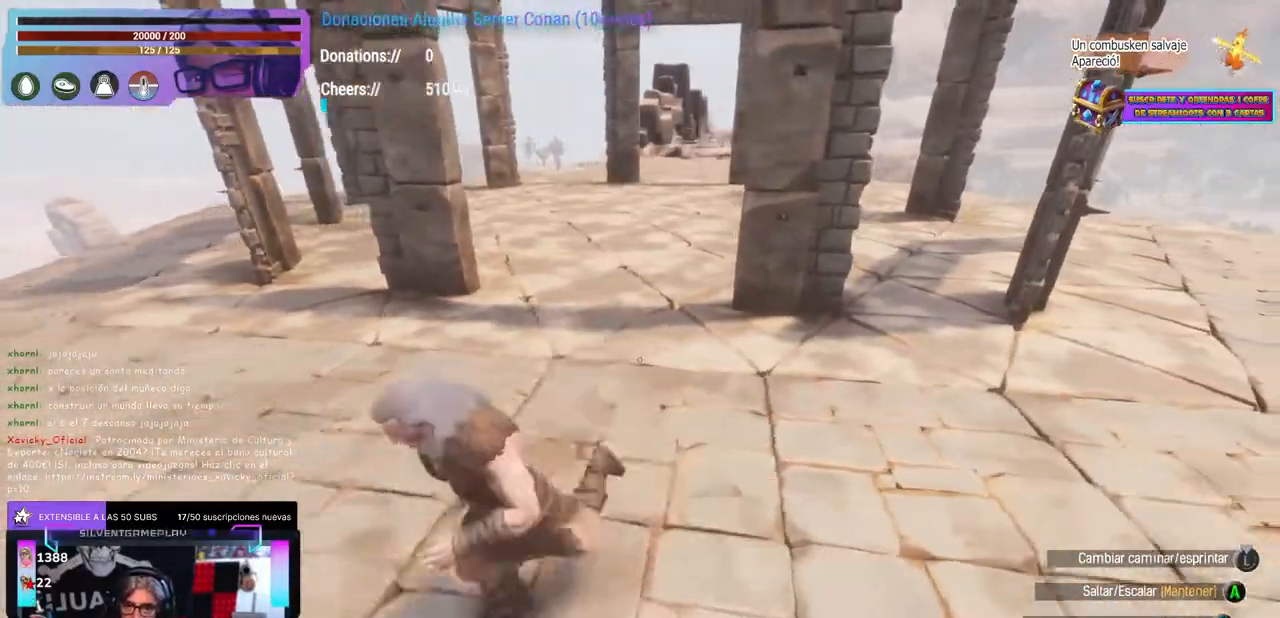
{"buttons": [], "left_stick": "down-left", "right_stick": "up-right", "events": [[417, "right_stick", "up-right"]]}
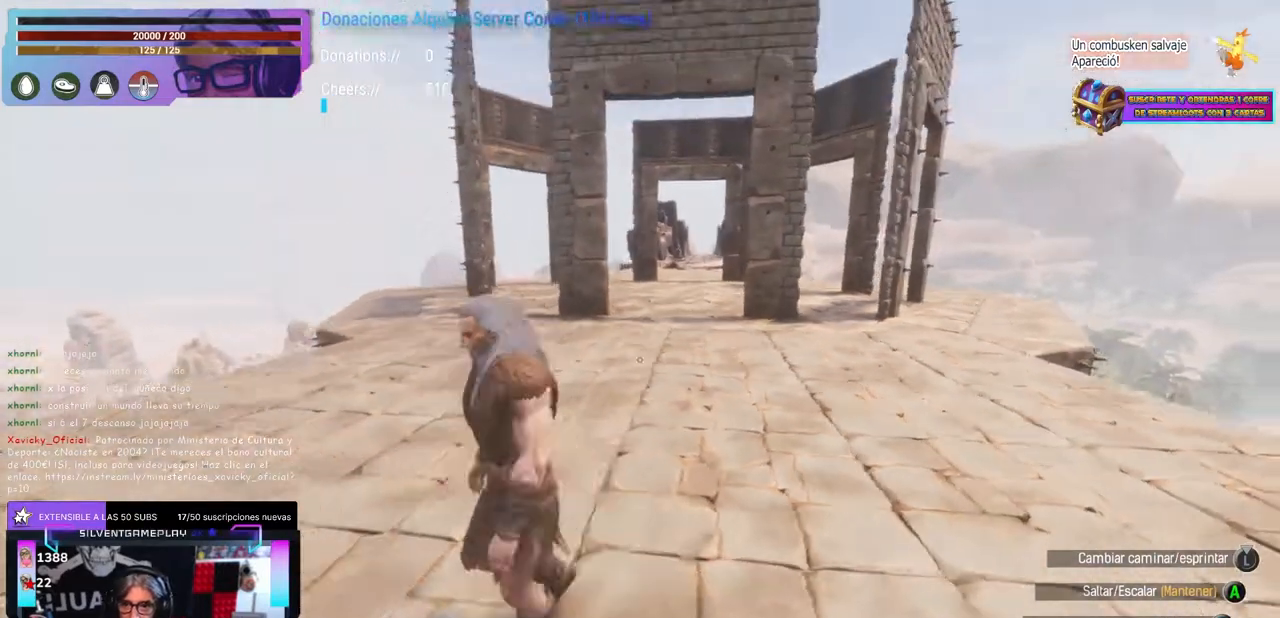
{"buttons": [], "left_stick": "up-left", "right_stick": "center", "events": [[17, "right_stick", "center"], [33, "left_stick", "center"], [83, "right_stick", "up-right"], [133, "right_stick", "center"], [150, "left_stick", "down"], [250, "left_stick", "down-left"], [483, "left_stick", "up-left"]]}
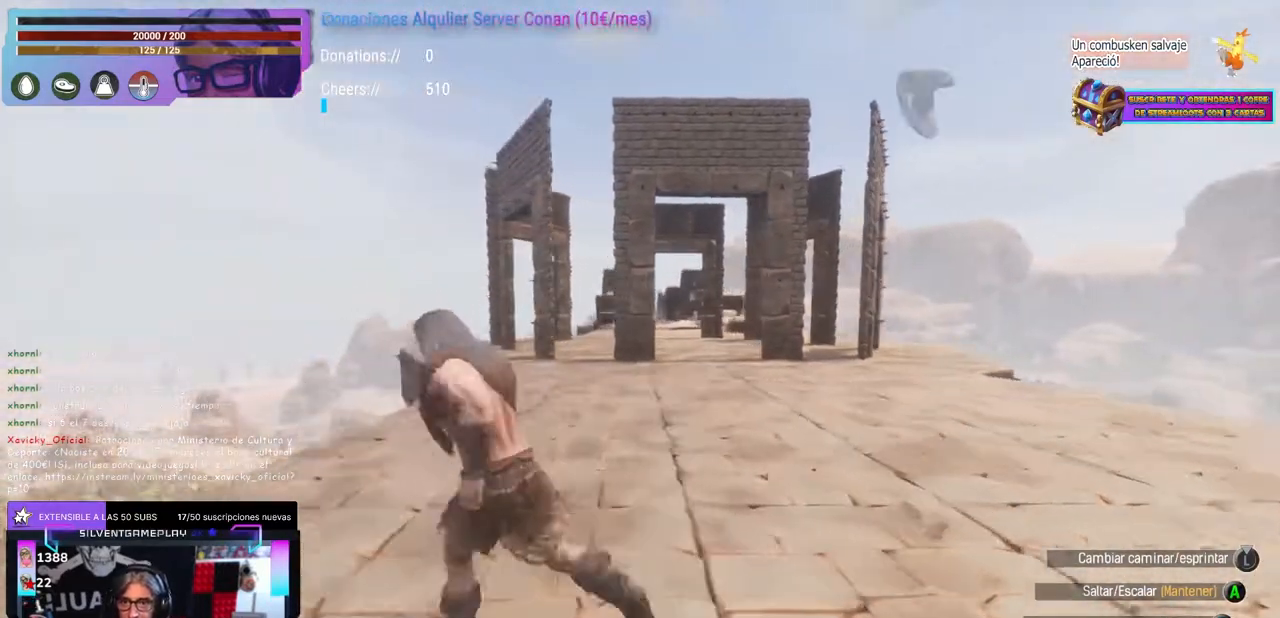
{"buttons": [], "left_stick": "up", "right_stick": "center", "events": [[50, "left_stick", "up"]]}
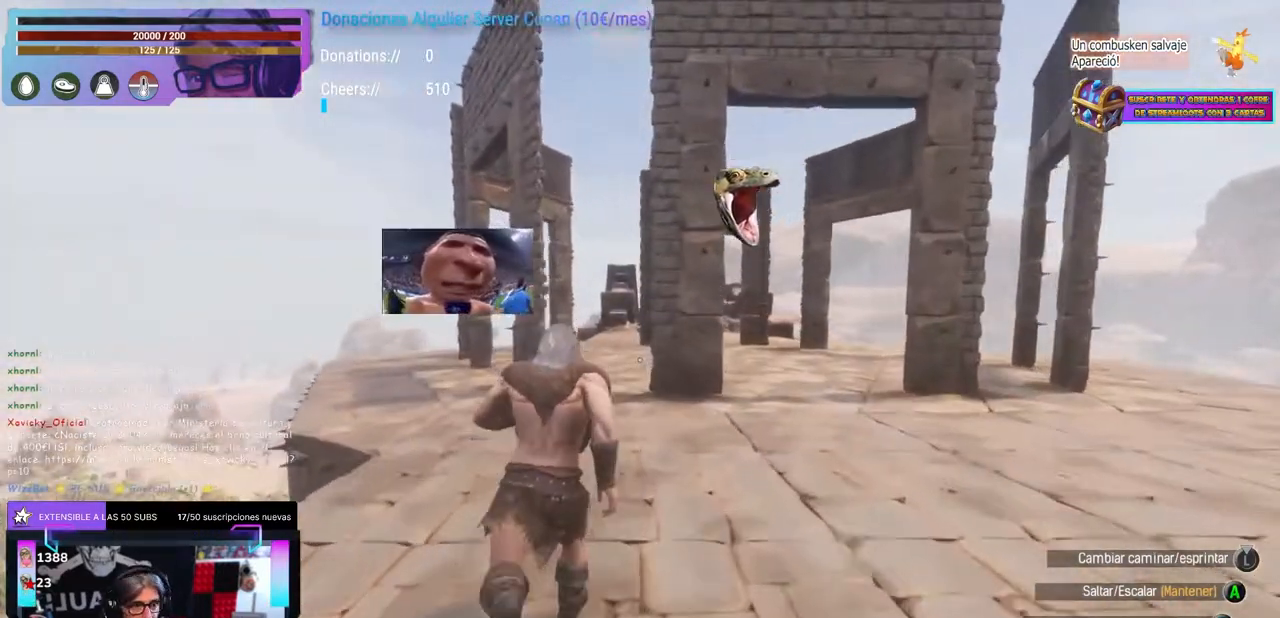
{"buttons": [], "left_stick": "center", "right_stick": "center", "events": [[100, "left_stick", "center"]]}
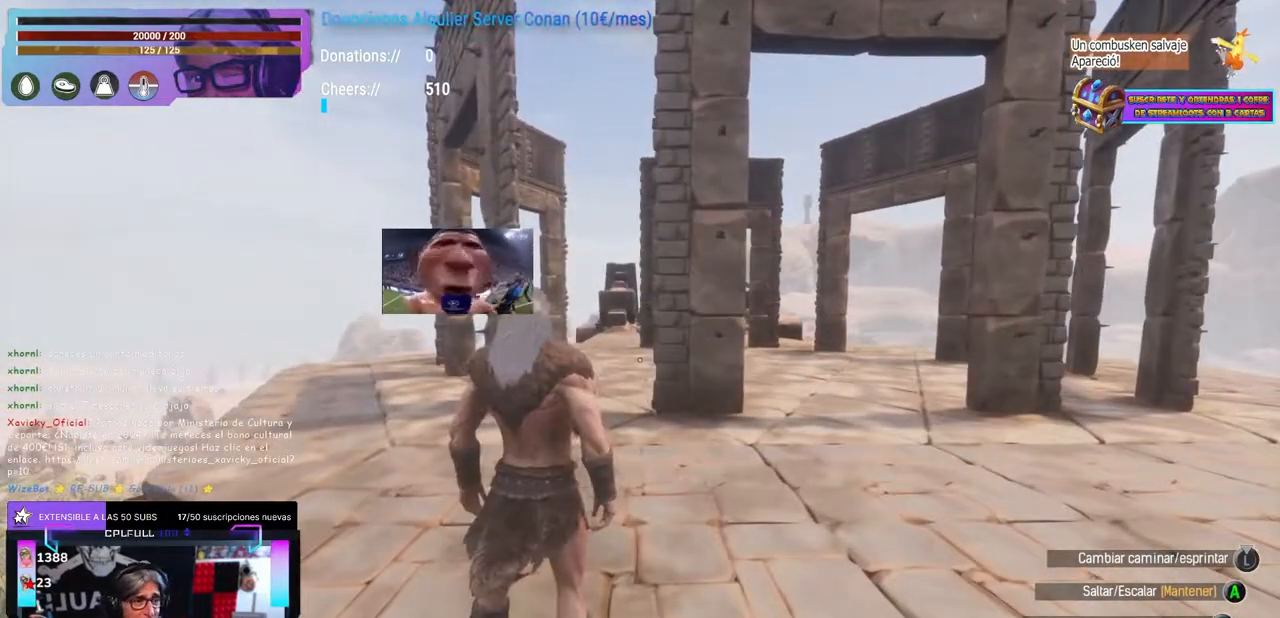
{"buttons": [], "left_stick": "center", "right_stick": "center", "events": []}
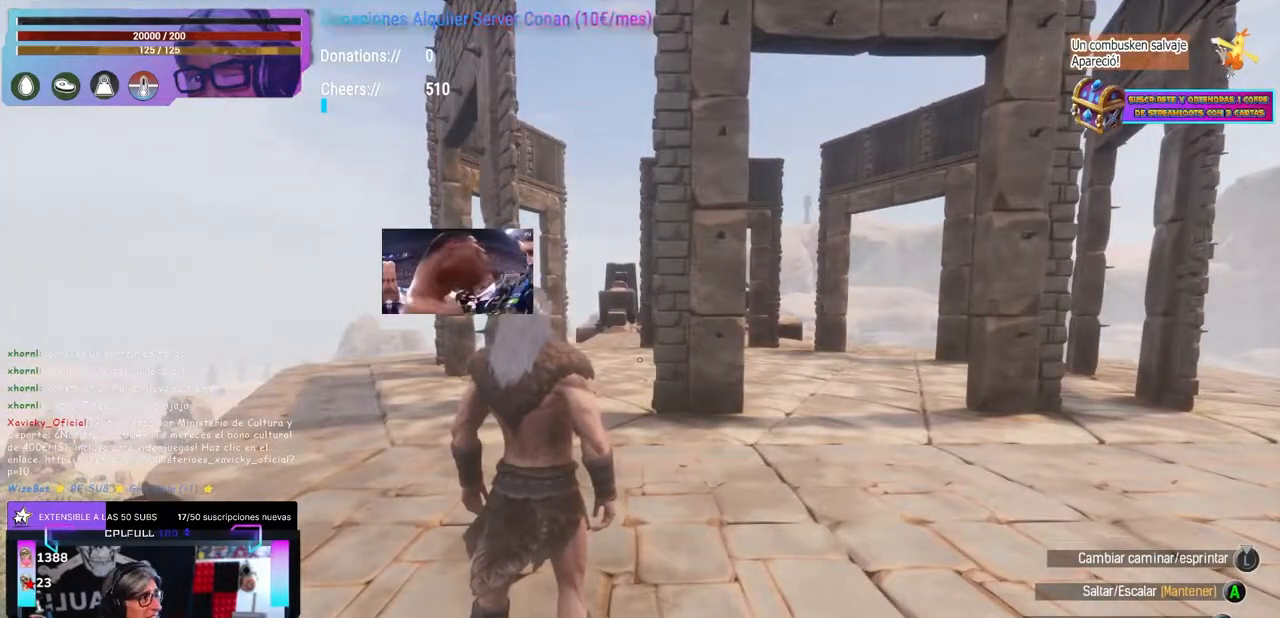
{"buttons": [], "left_stick": "center", "right_stick": "center", "events": []}
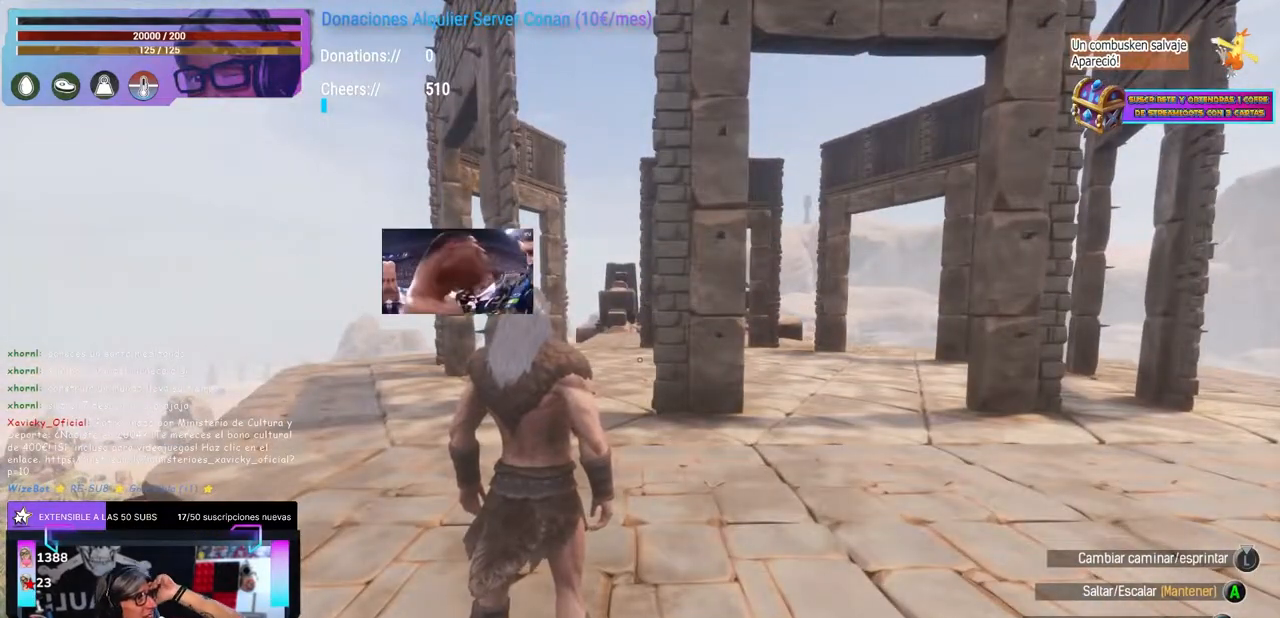
{"buttons": [], "left_stick": "center", "right_stick": "center", "events": []}
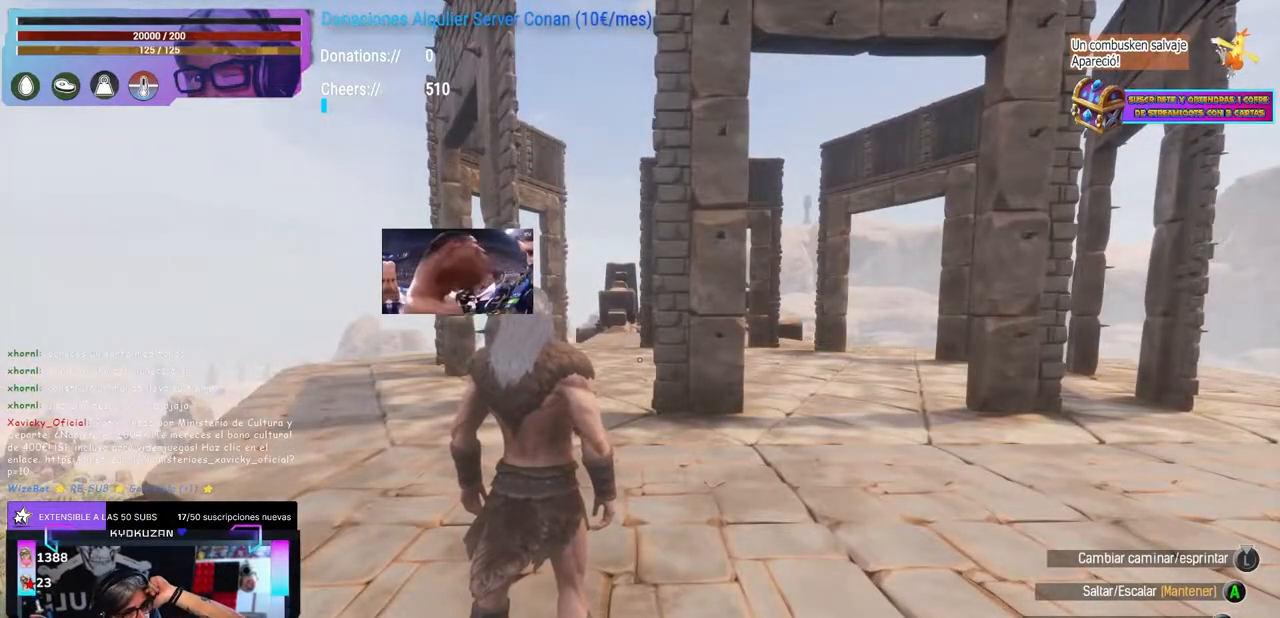
{"buttons": [], "left_stick": "center", "right_stick": "center", "events": []}
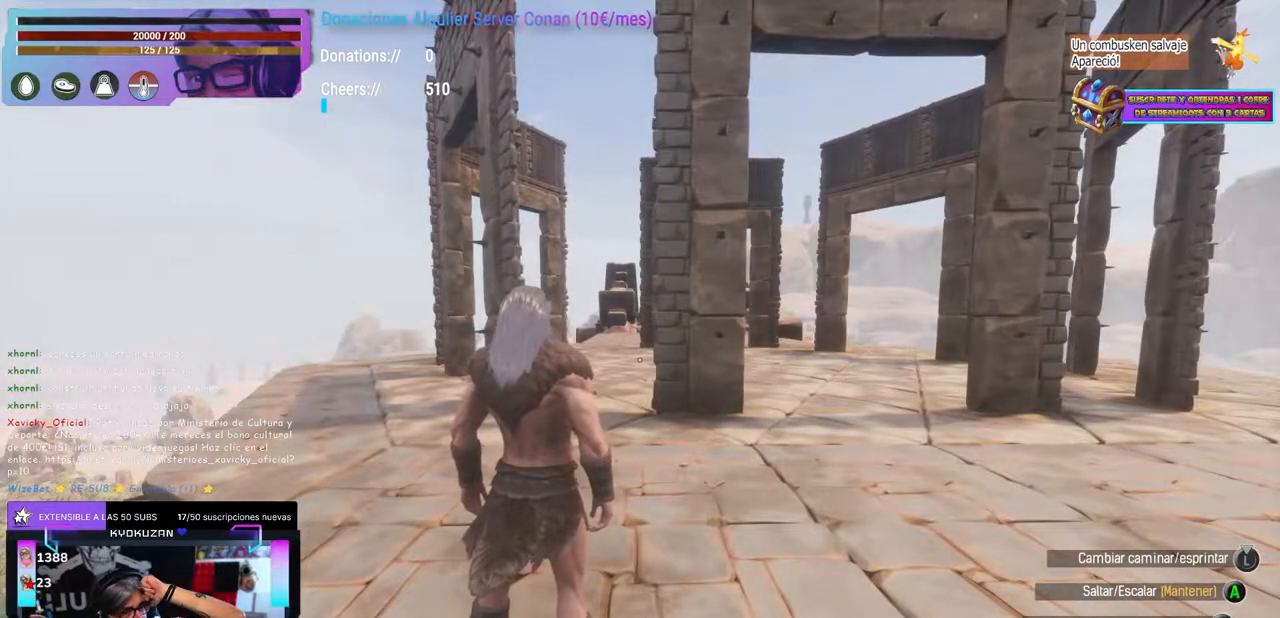
{"buttons": [], "left_stick": "center", "right_stick": "center", "events": []}
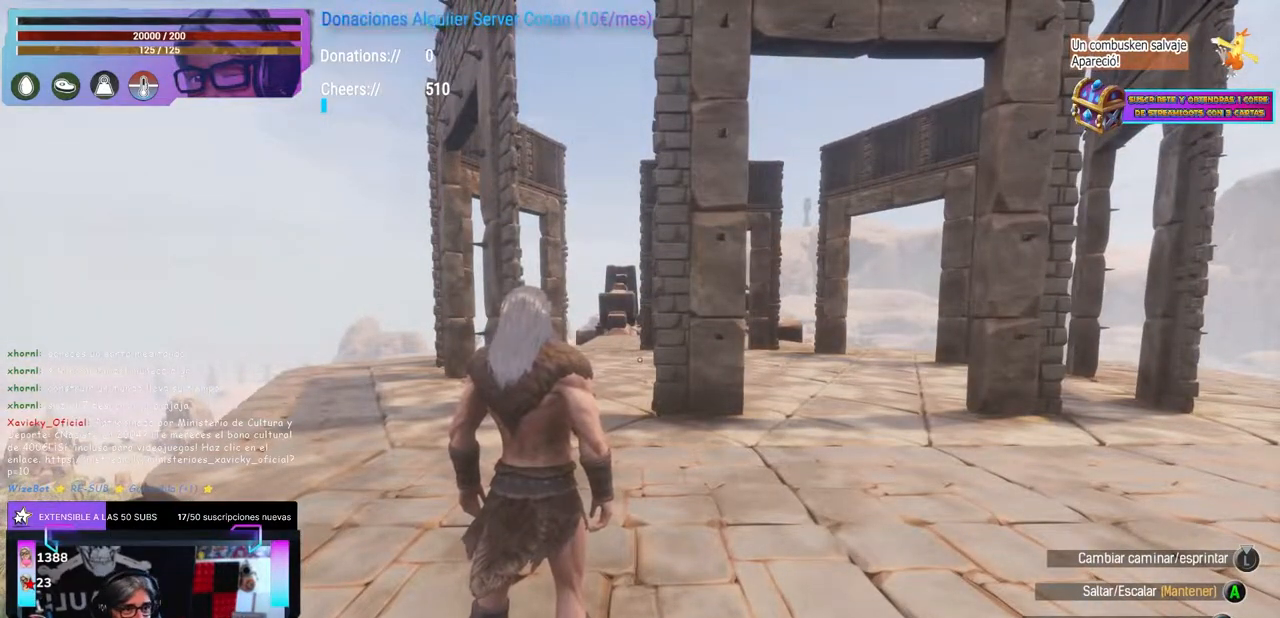
{"buttons": [], "left_stick": "right", "right_stick": "down-left", "events": [[467, "right_stick", "down-left"], [483, "left_stick", "right"]]}
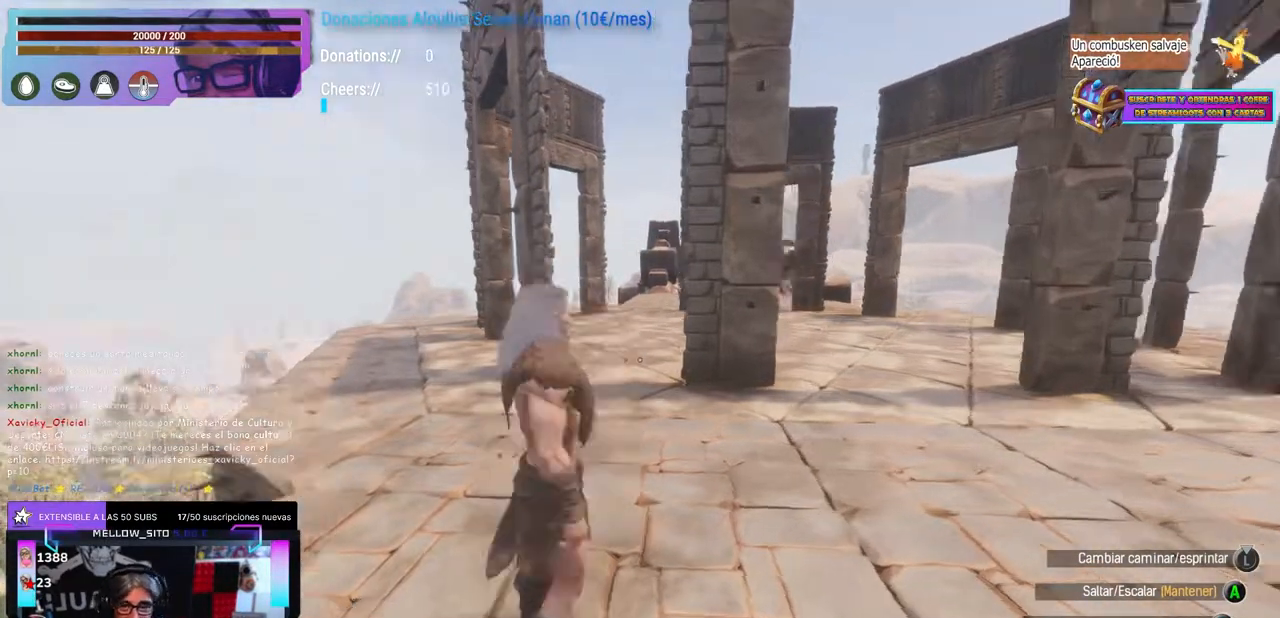
{"buttons": [], "left_stick": "right", "right_stick": "up", "events": [[67, "right_stick", "center"], [267, "right_stick", "up-right"], [317, "right_stick", "center"], [383, "right_stick", "up"]]}
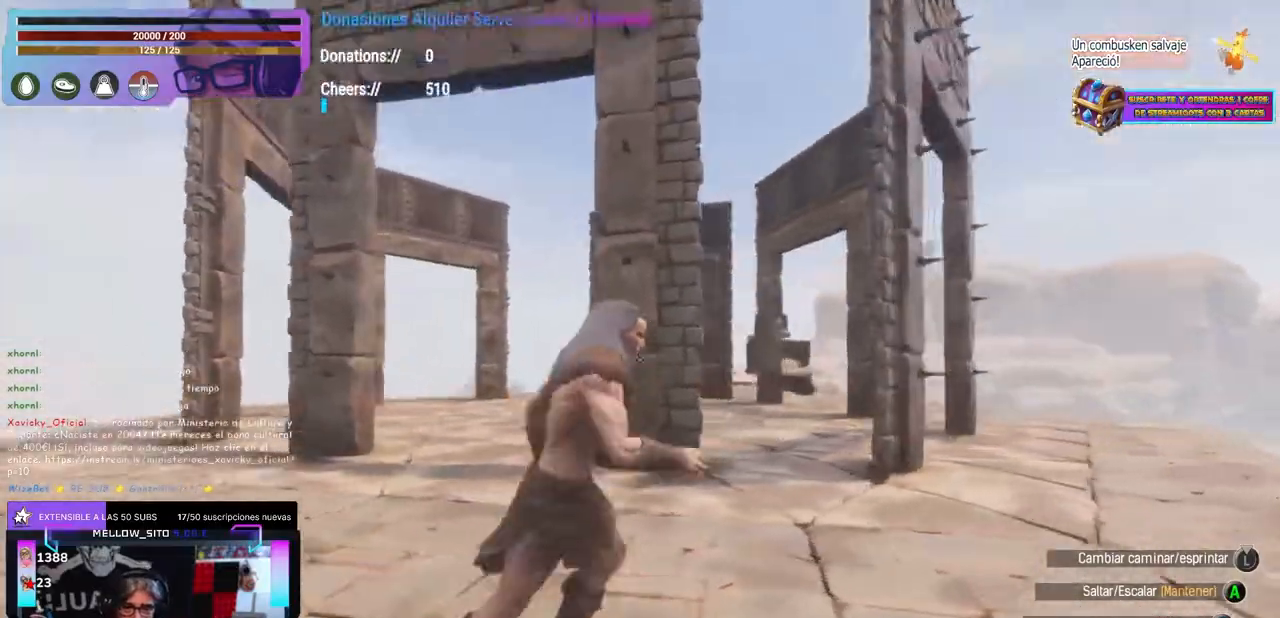
{"buttons": [], "left_stick": "right", "right_stick": "down-left", "events": [[133, "left_stick", "up-right"], [150, "right_stick", "left"], [200, "right_stick", "down-left"], [267, "left_stick", "right"]]}